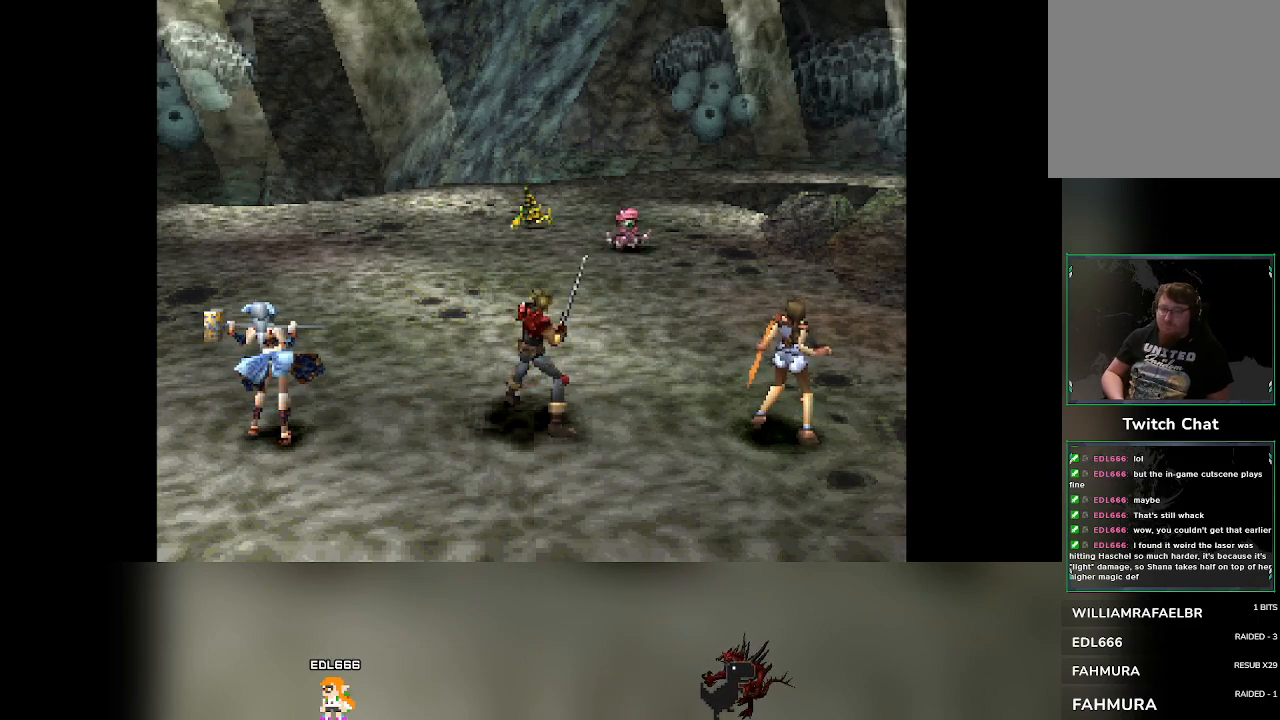
Gameplay with a controller (PlayStation layout); each line is a JSON object with the inputs held at the frame after it (dt_ms = milliseconds from this image to that frame). "events" lists button and stick changes between this image and that frame as [ms after this image, input, new state], when the widget could be followed in between. Not read: L3 R3 right_stick.
{"dt_ms": 500, "buttons": ["CROSS"], "left_stick": "center", "events": [[467, "CROSS", "down"]]}
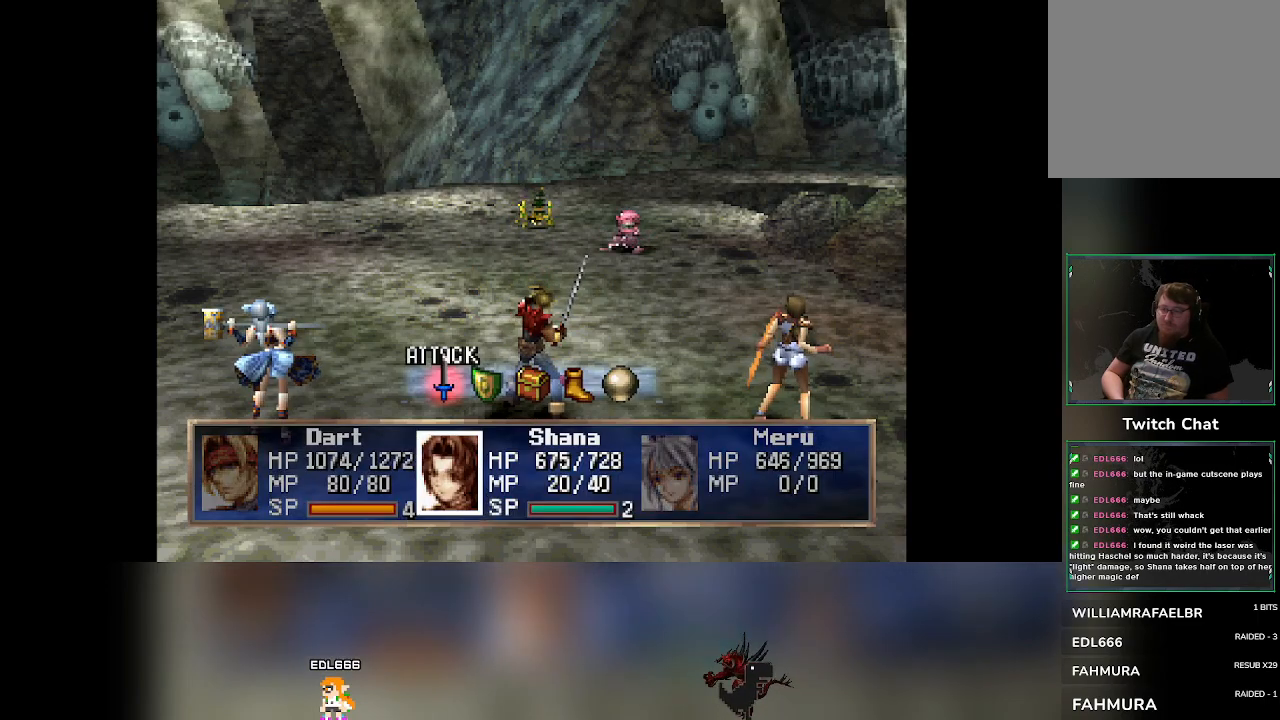
{"dt_ms": 500, "buttons": [], "left_stick": "center", "events": [[100, "CROSS", "up"], [317, "CIRCLE", "down"], [433, "CIRCLE", "up"]]}
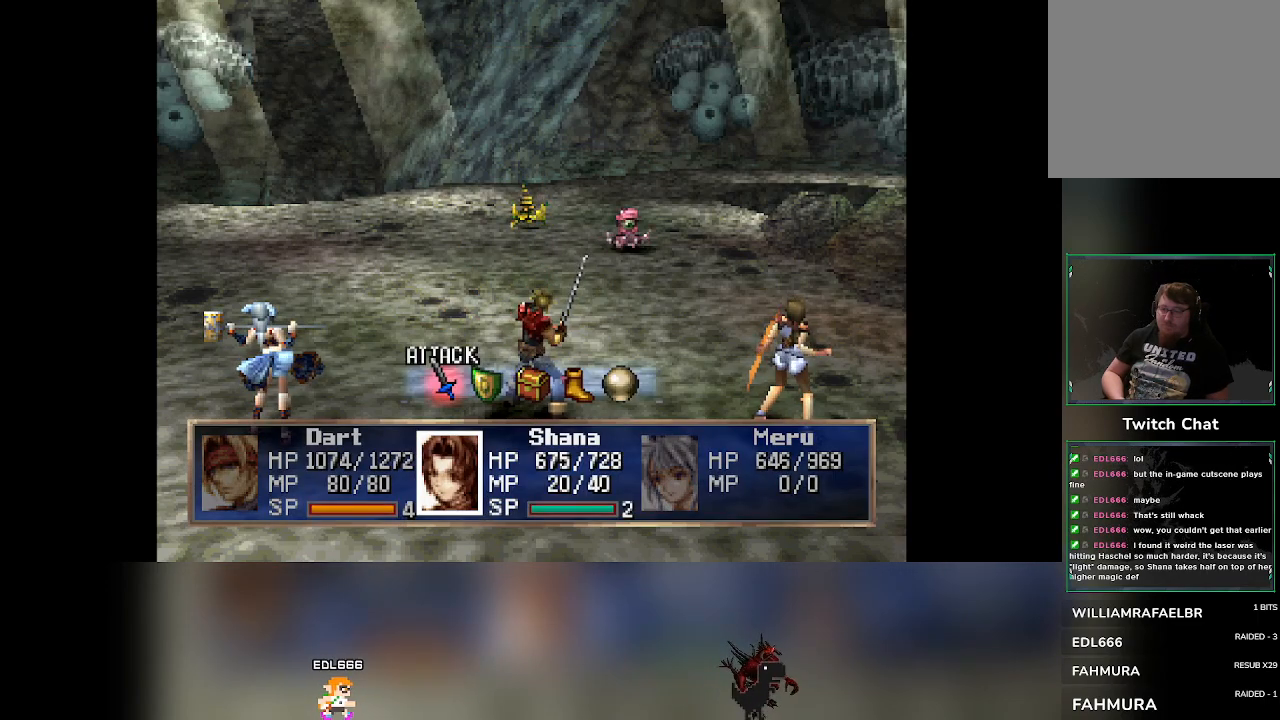
{"dt_ms": 500, "buttons": ["CROSS"], "left_stick": "center", "events": [[50, "DPAD_RIGHT", "down"], [167, "DPAD_RIGHT", "up"], [383, "CROSS", "down"]]}
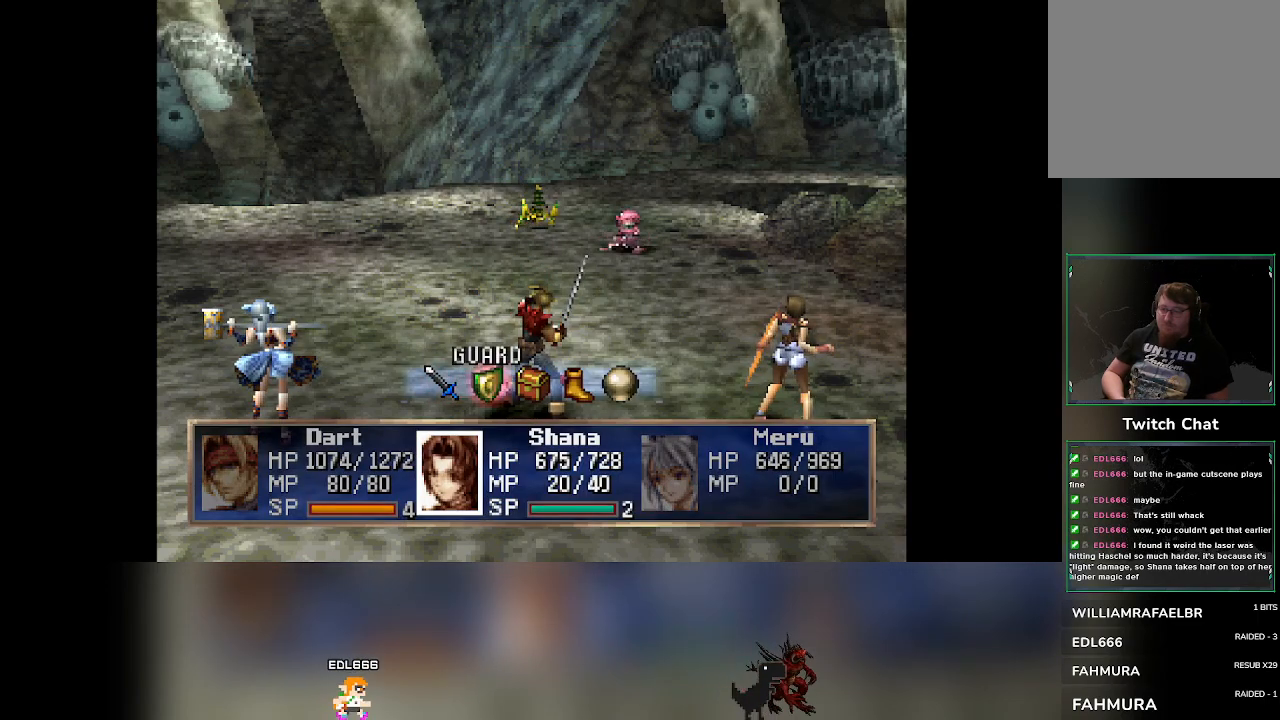
{"dt_ms": 500, "buttons": [], "left_stick": "center", "events": [[467, "CROSS", "up"]]}
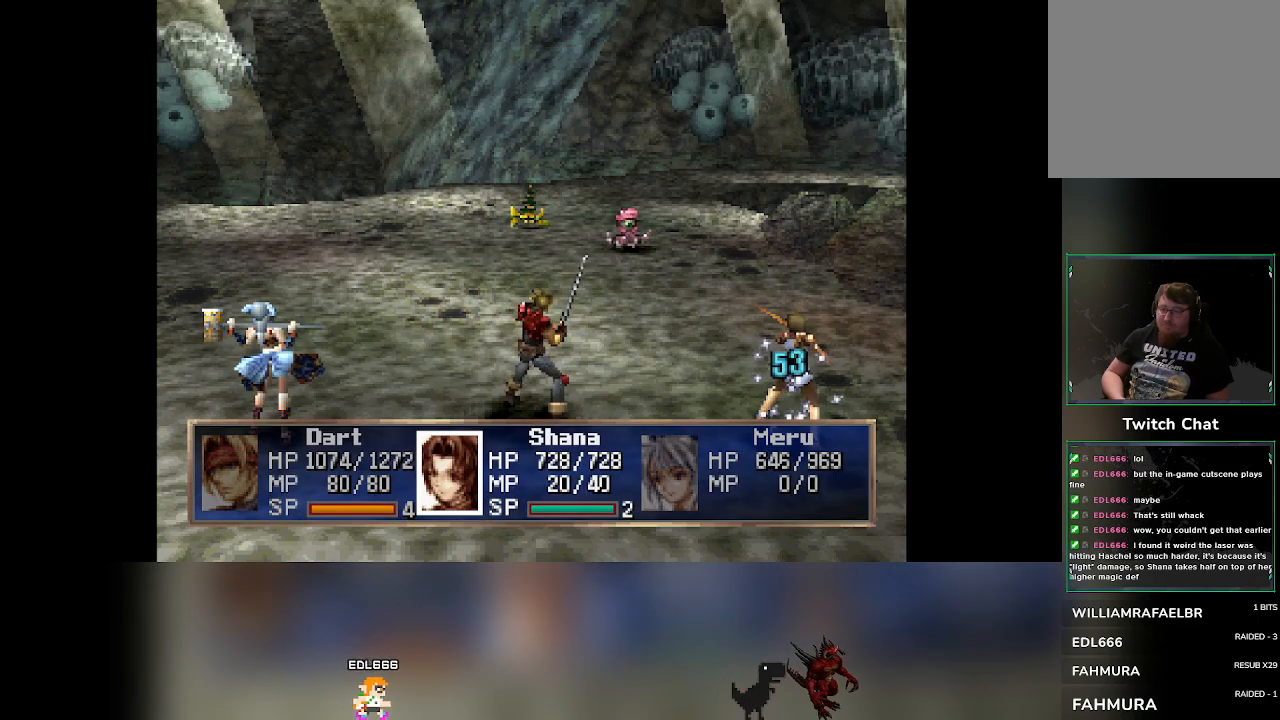
{"dt_ms": 500, "buttons": [], "left_stick": "center", "events": []}
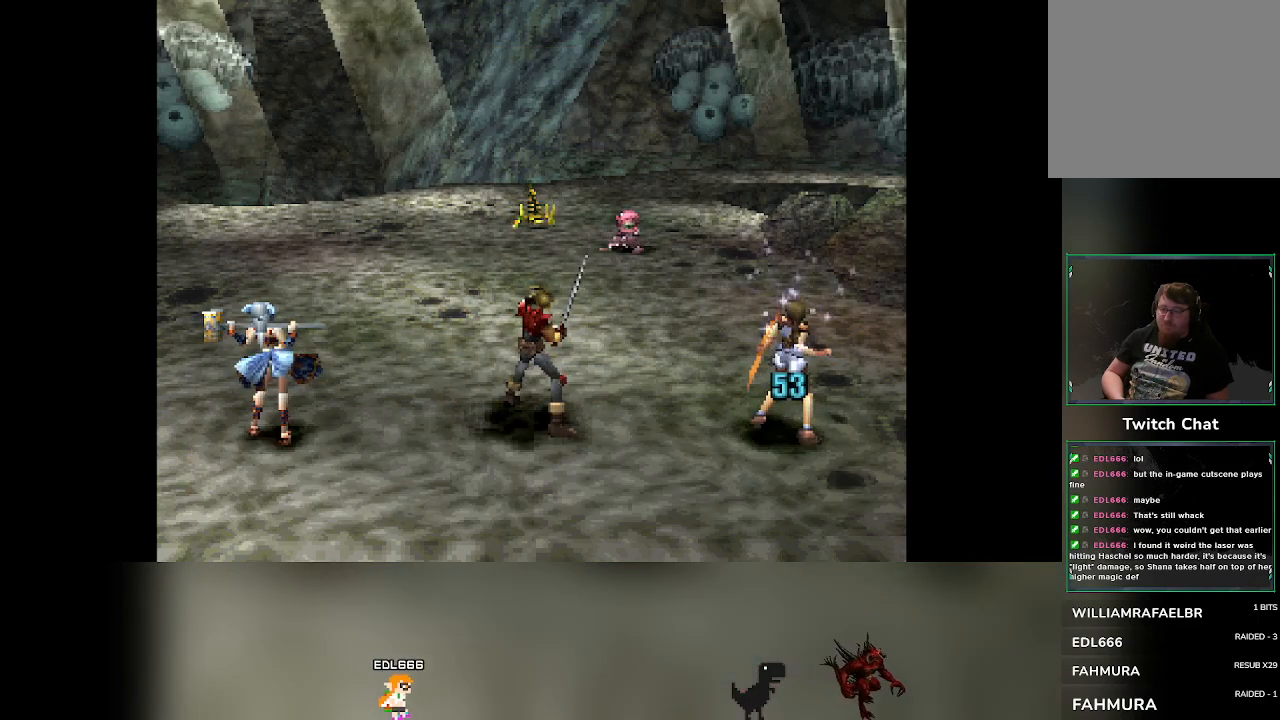
{"dt_ms": 500, "buttons": [], "left_stick": "center", "events": []}
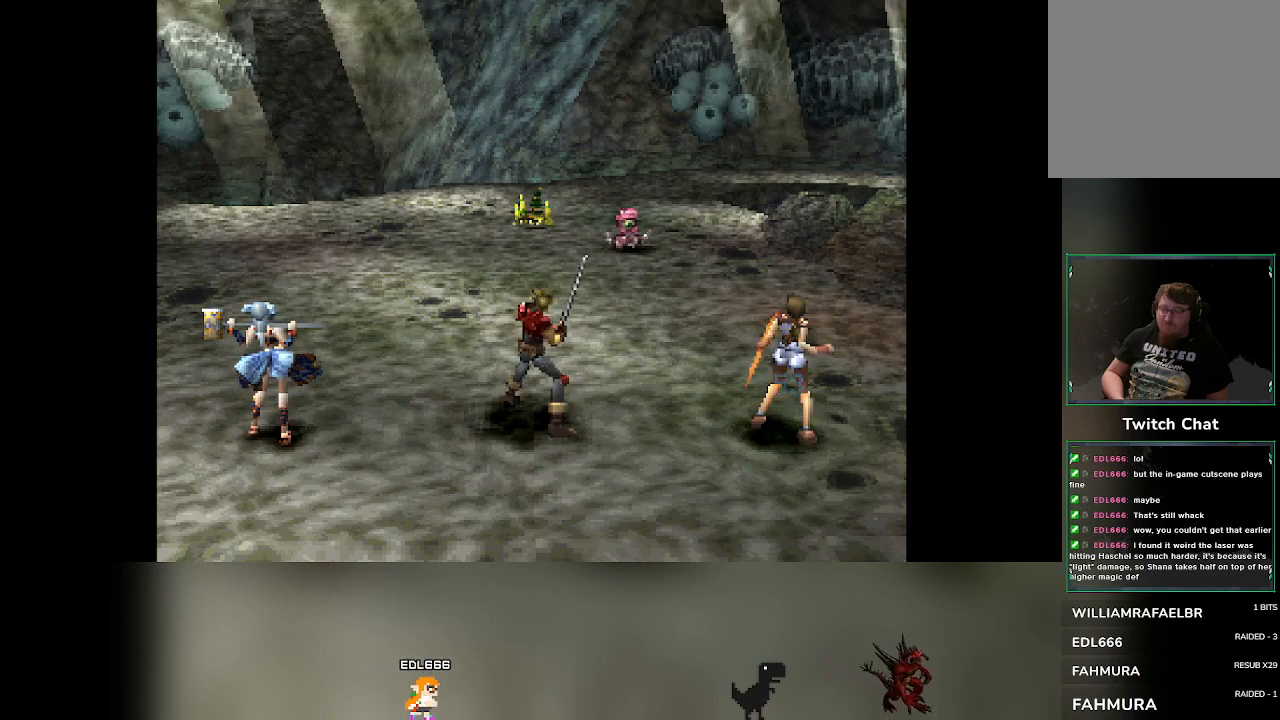
{"dt_ms": 500, "buttons": [], "left_stick": "center", "events": []}
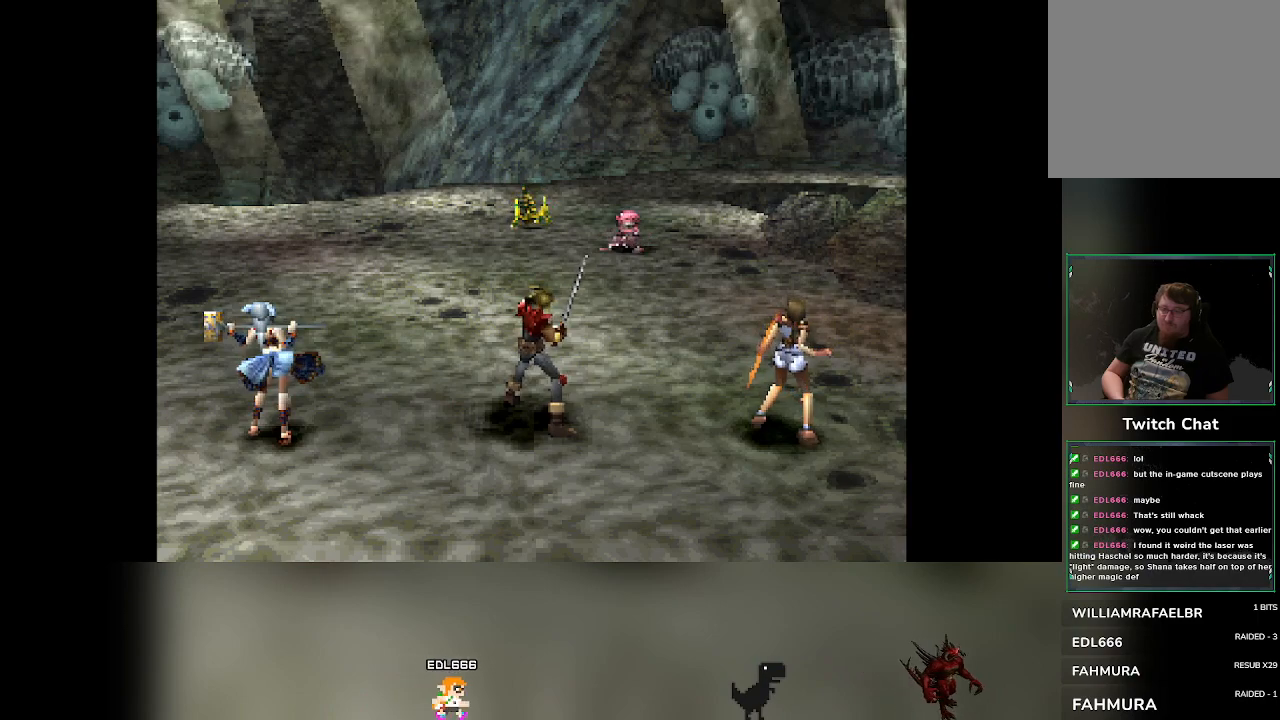
{"dt_ms": 500, "buttons": [], "left_stick": "center", "events": []}
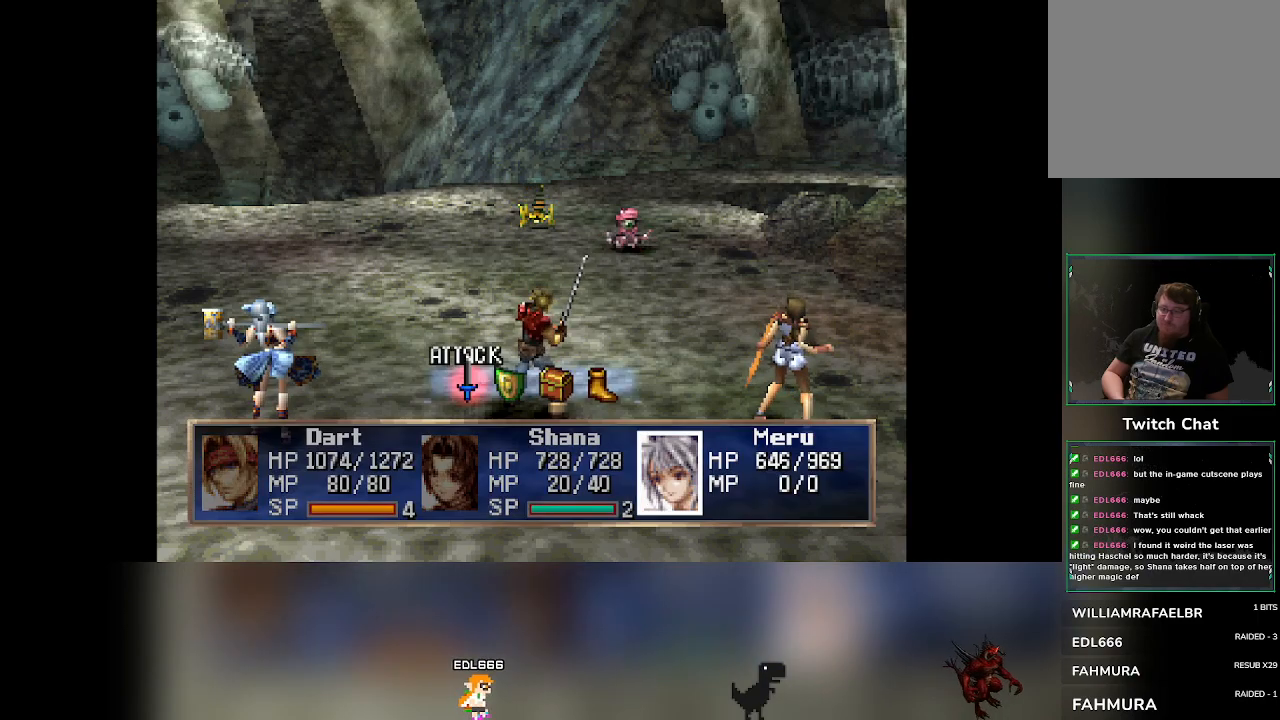
{"dt_ms": 500, "buttons": [], "left_stick": "center", "events": [[133, "CROSS", "down"], [267, "CROSS", "up"]]}
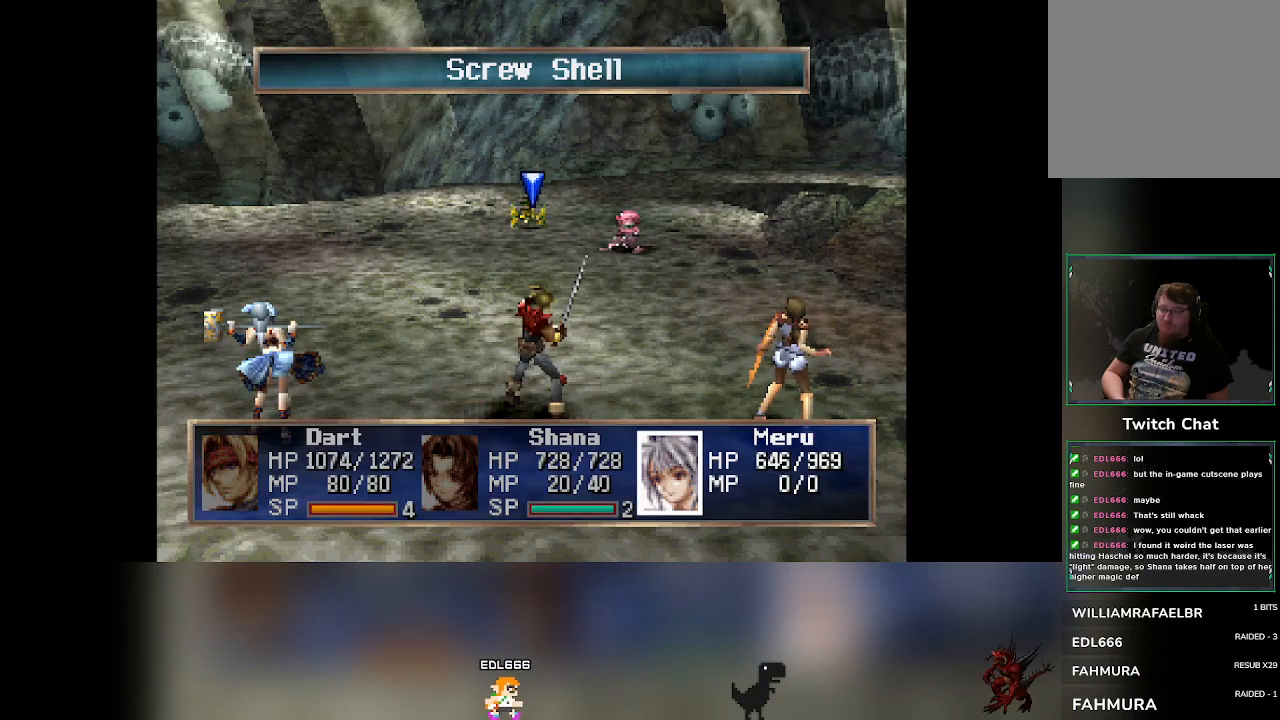
{"dt_ms": 500, "buttons": [], "left_stick": "center", "events": []}
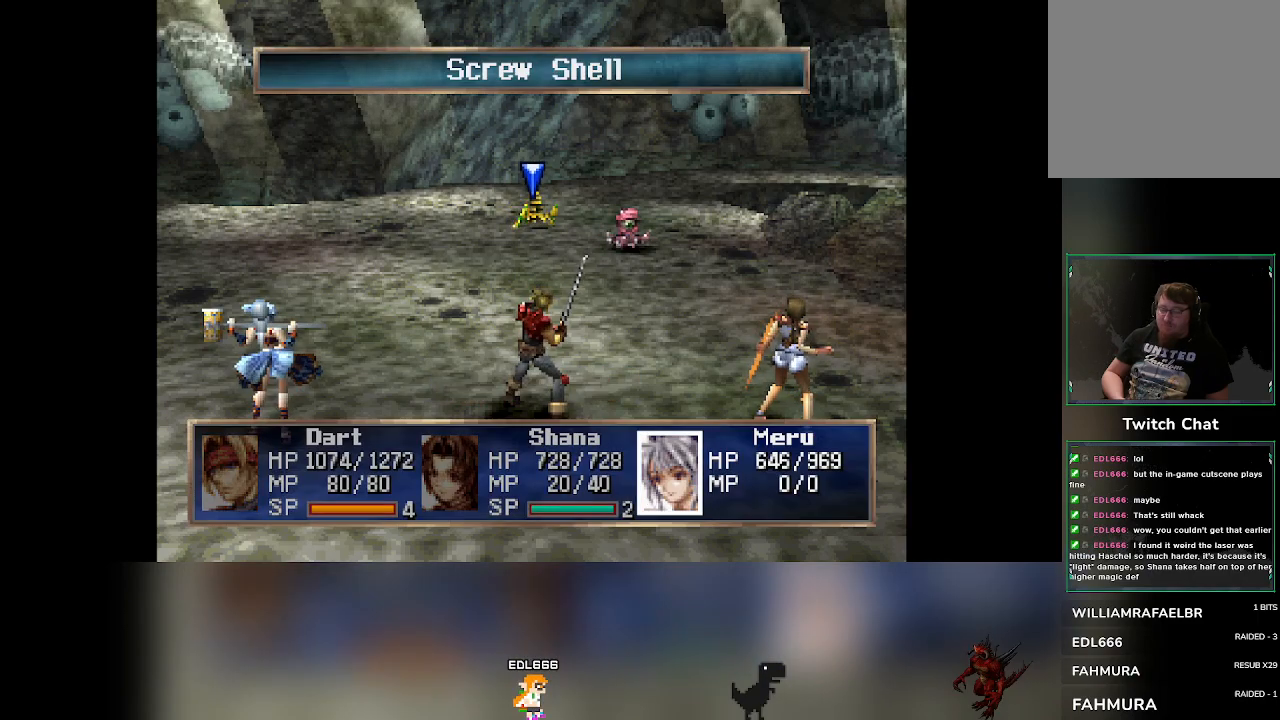
{"dt_ms": 500, "buttons": [], "left_stick": "center", "events": []}
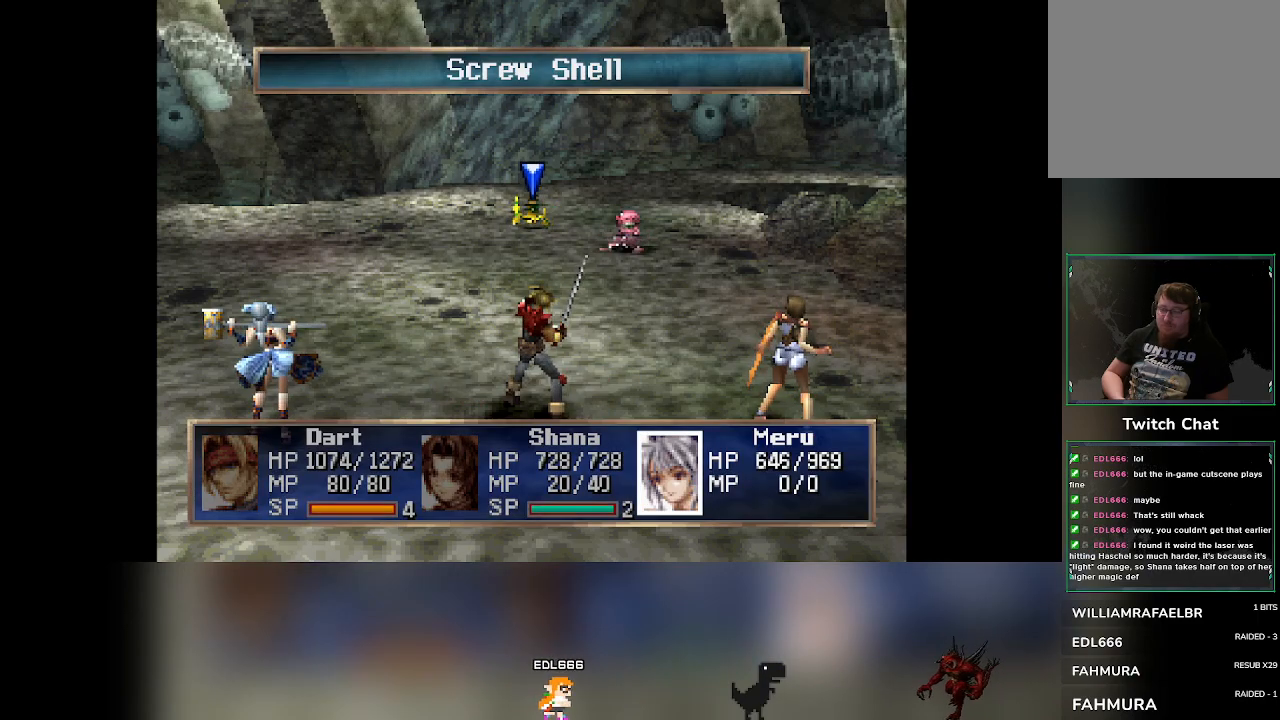
{"dt_ms": 500, "buttons": [], "left_stick": "center", "events": []}
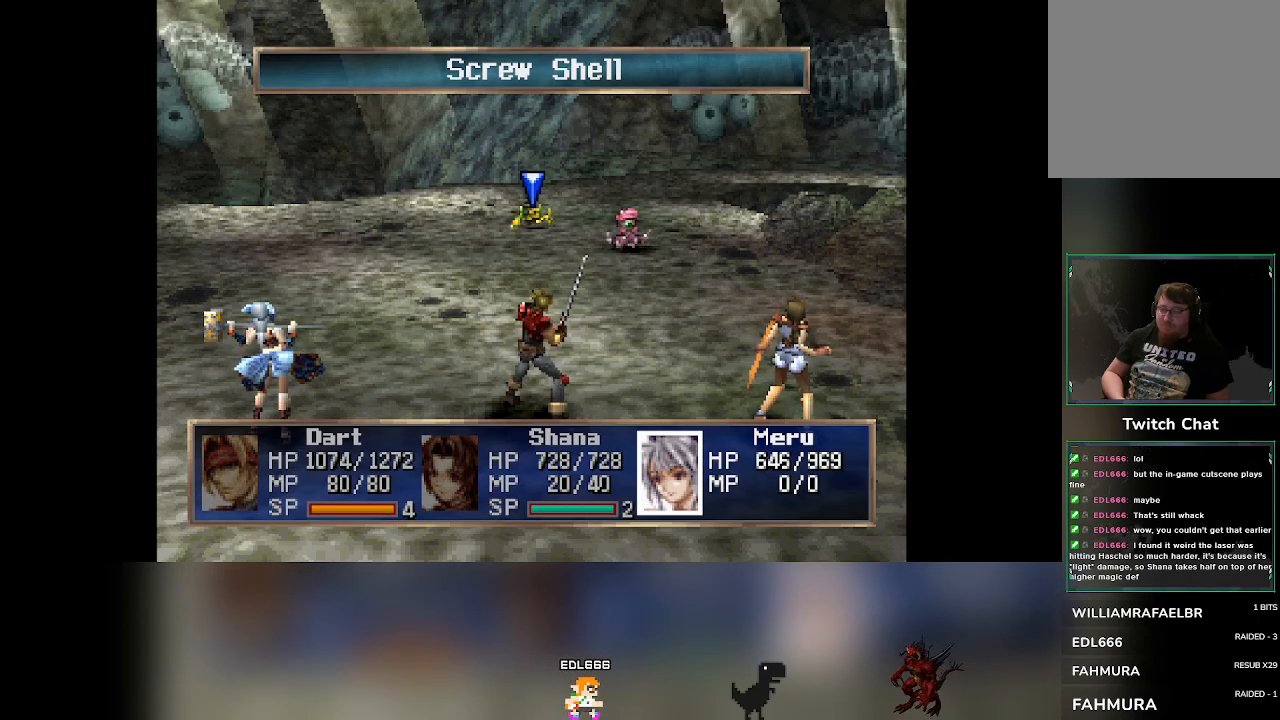
{"dt_ms": 500, "buttons": [], "left_stick": "center", "events": []}
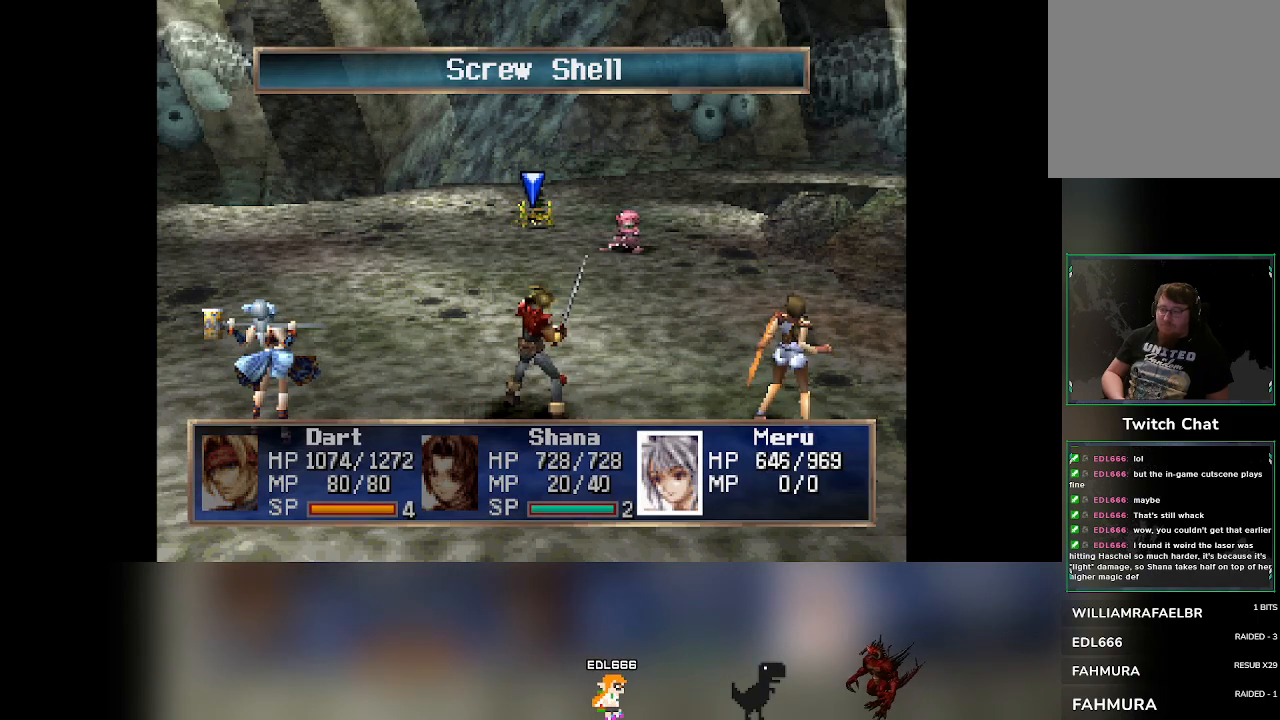
{"dt_ms": 500, "buttons": [], "left_stick": "center", "events": []}
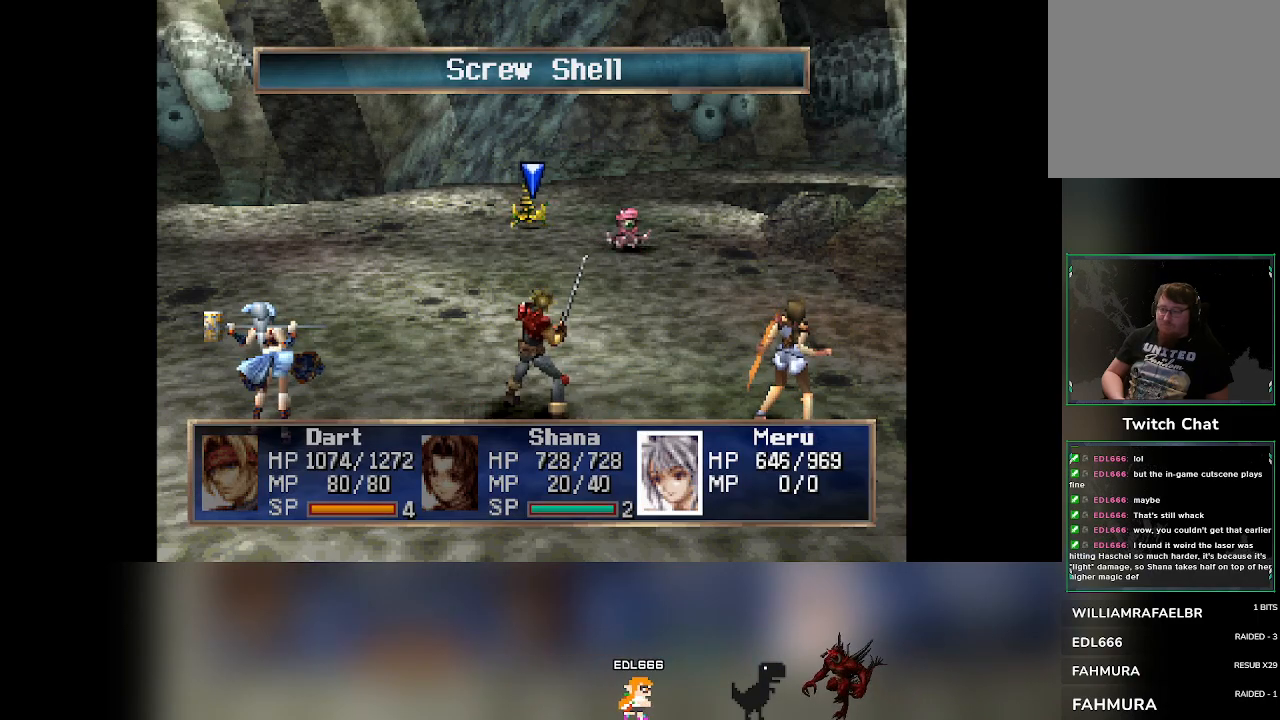
{"dt_ms": 500, "buttons": [], "left_stick": "center", "events": []}
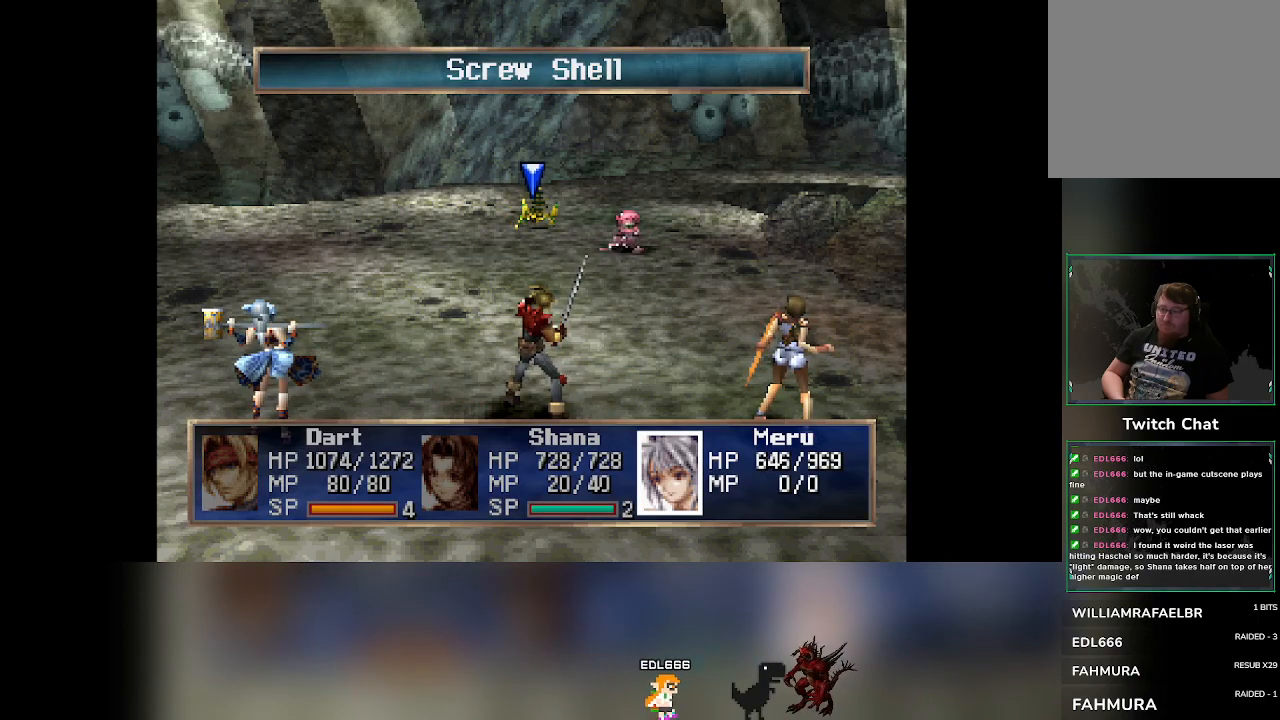
{"dt_ms": 500, "buttons": [], "left_stick": "center", "events": []}
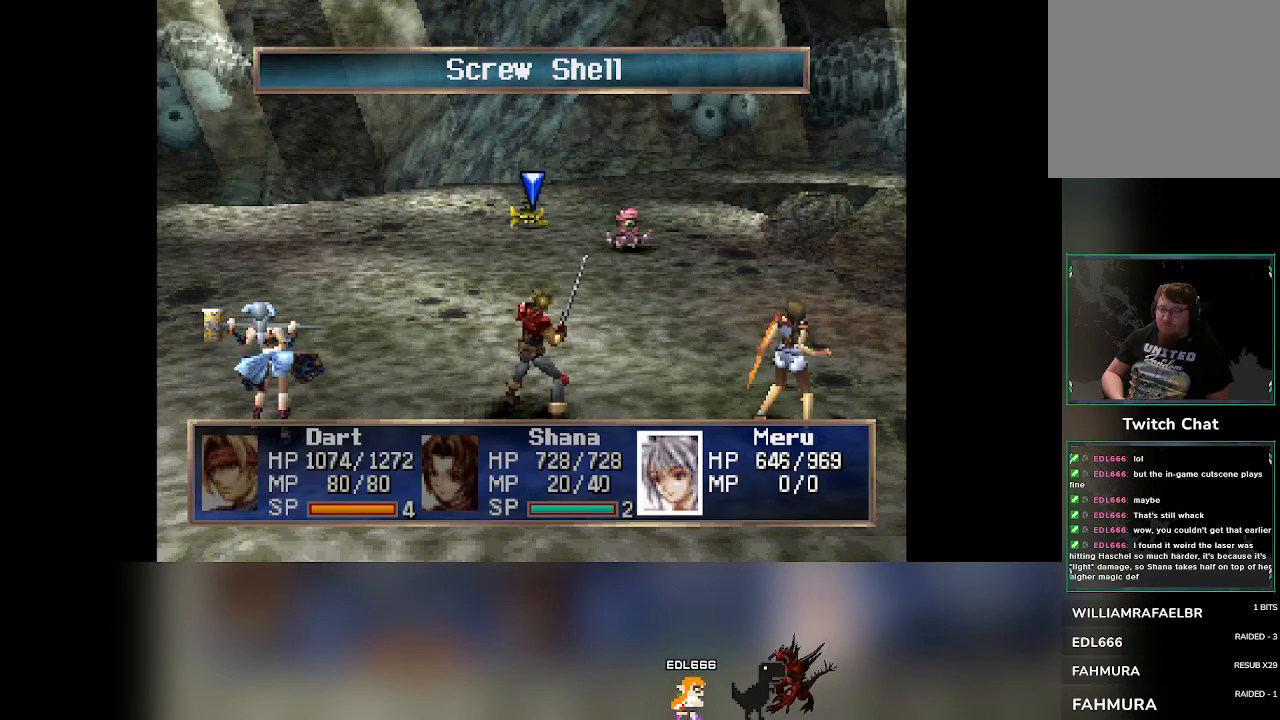
{"dt_ms": 500, "buttons": [], "left_stick": "center", "events": [[83, "CROSS", "down"], [250, "CROSS", "up"]]}
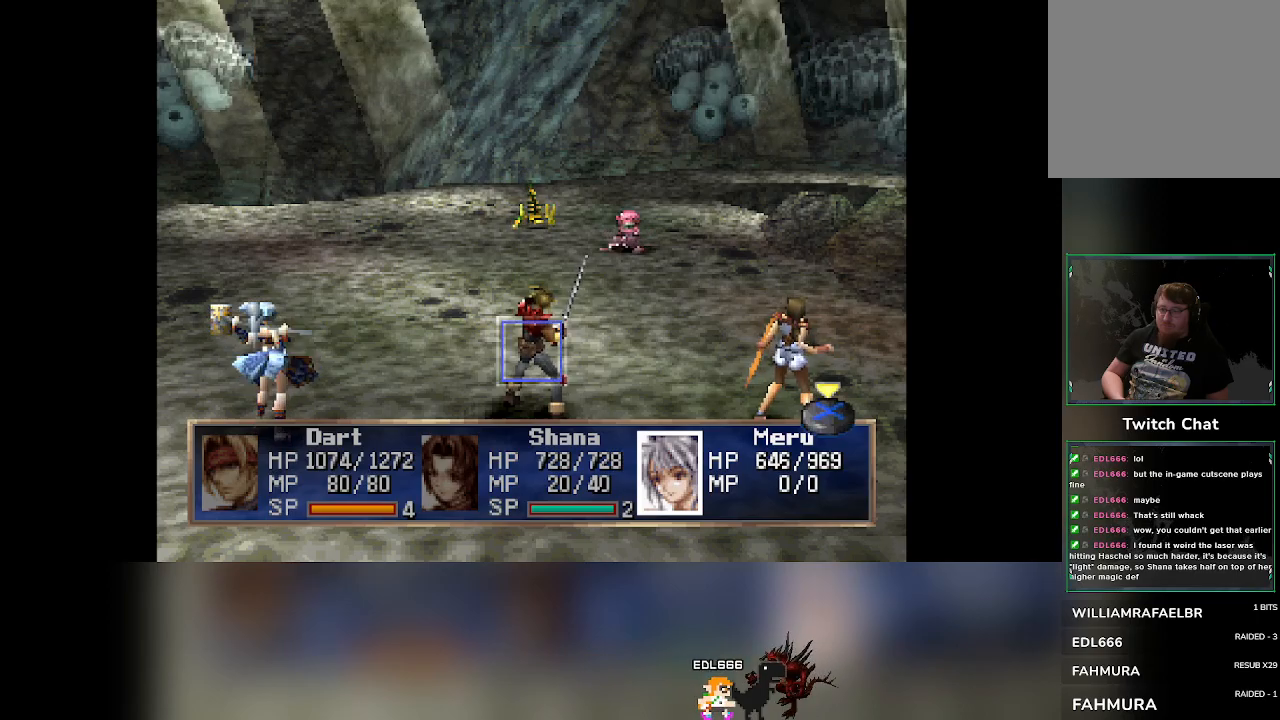
{"dt_ms": 500, "buttons": [], "left_stick": "center", "events": []}
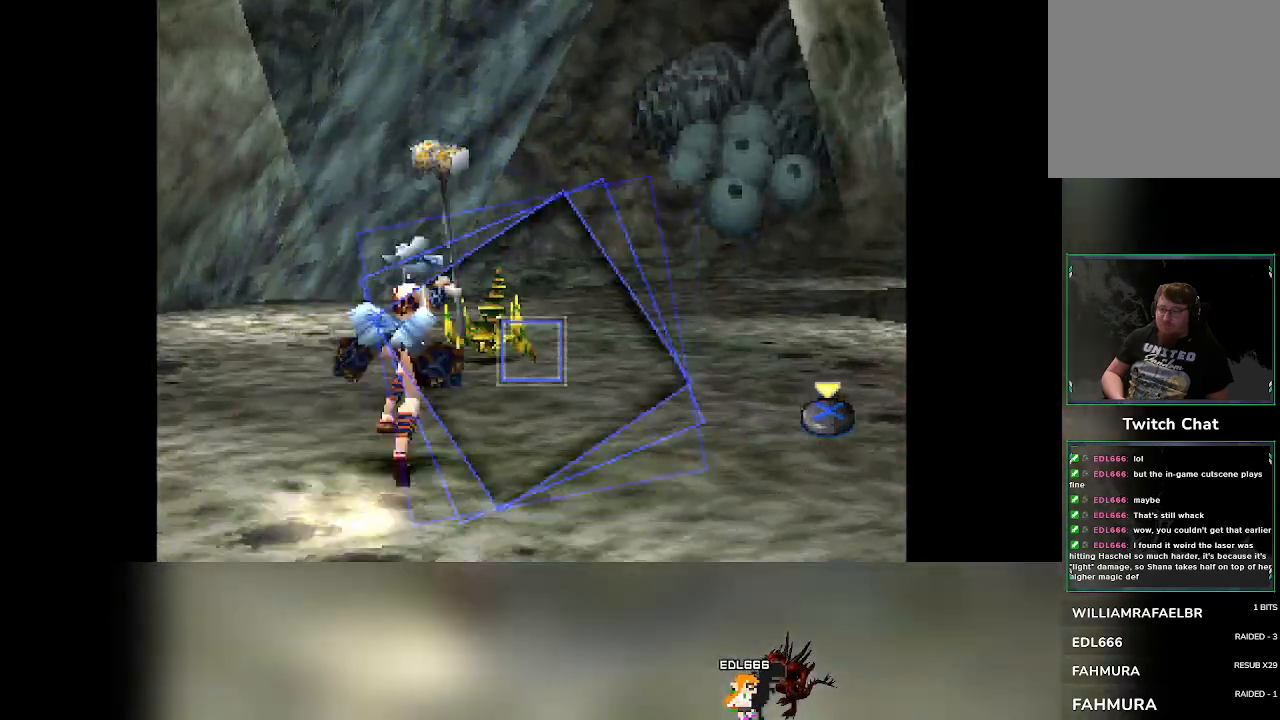
{"dt_ms": 1000, "buttons": ["CROSS"], "left_stick": "center"}
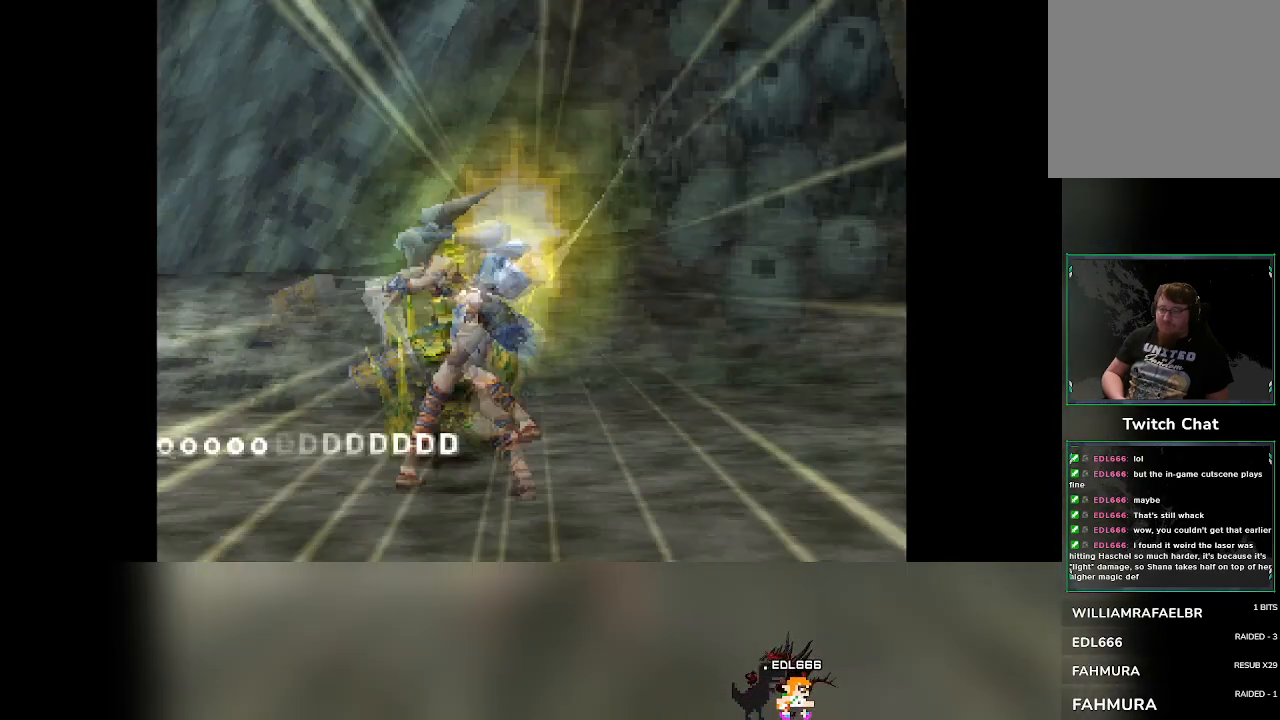
{"dt_ms": 500, "buttons": [], "left_stick": "center", "events": [[367, "CROSS", "up"]]}